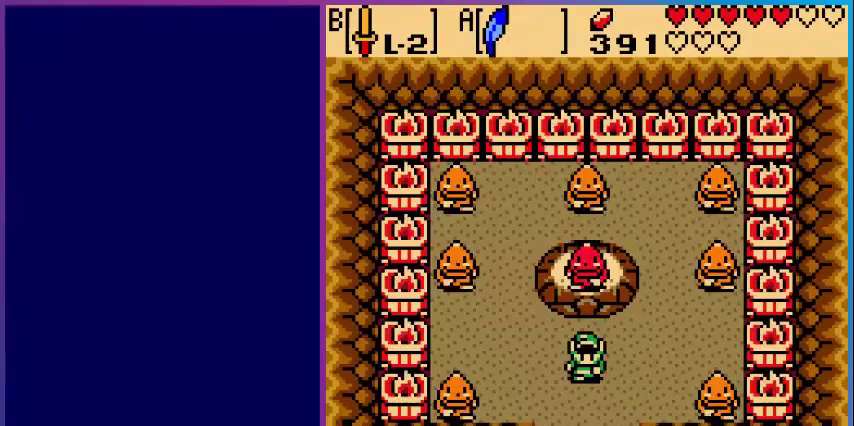
Gameplay with a controller (Nintendo layout); each line is a JSON object with the inputs held at the frame after it. "events" lists button and stick changes between this image and that frame as [ms after this image, input, new state], when the widget could be followed in between. Not read: L3 R3.
{"buttons": [], "events": [[280, "B", "down"], [440, "B", "up"]]}
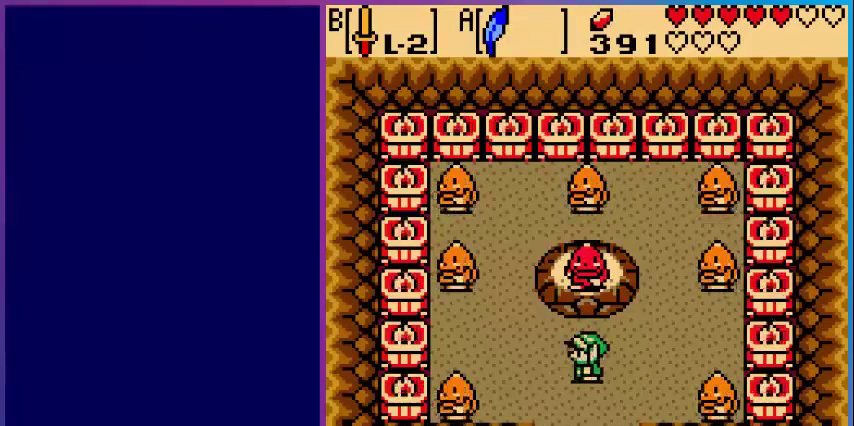
{"buttons": ["B"], "events": [[80, "B", "down"], [240, "B", "up"], [400, "B", "down"]]}
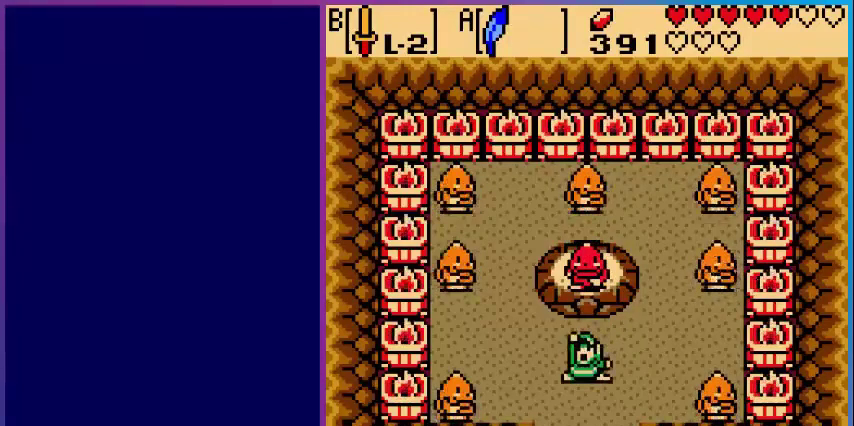
{"buttons": [], "events": [[40, "B", "up"], [280, "A", "down"], [400, "A", "up"]]}
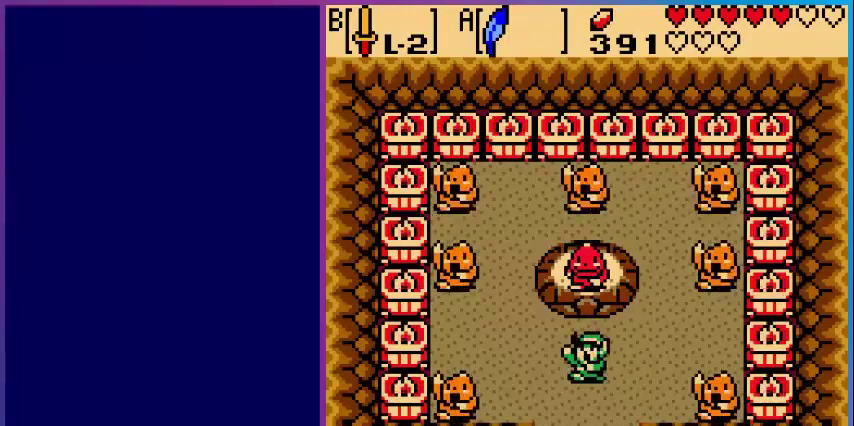
{"buttons": ["B"], "events": [[80, "B", "down"], [160, "B", "up"], [400, "B", "down"]]}
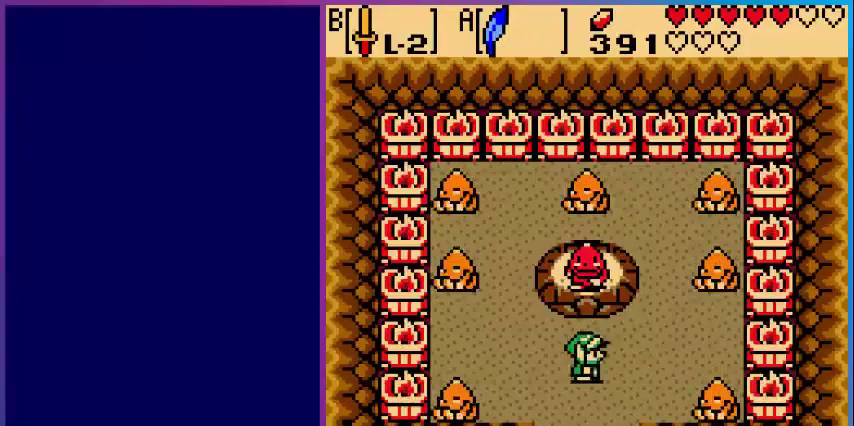
{"buttons": [], "events": [[80, "B", "up"], [280, "A", "down"], [400, "A", "up"]]}
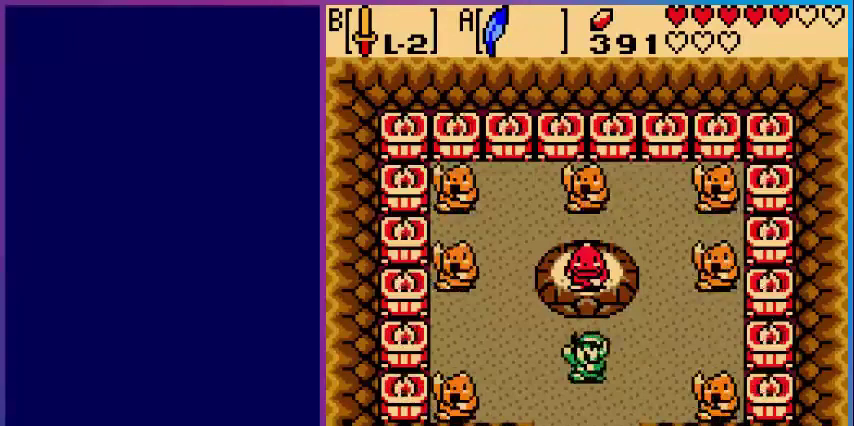
{"buttons": [], "events": []}
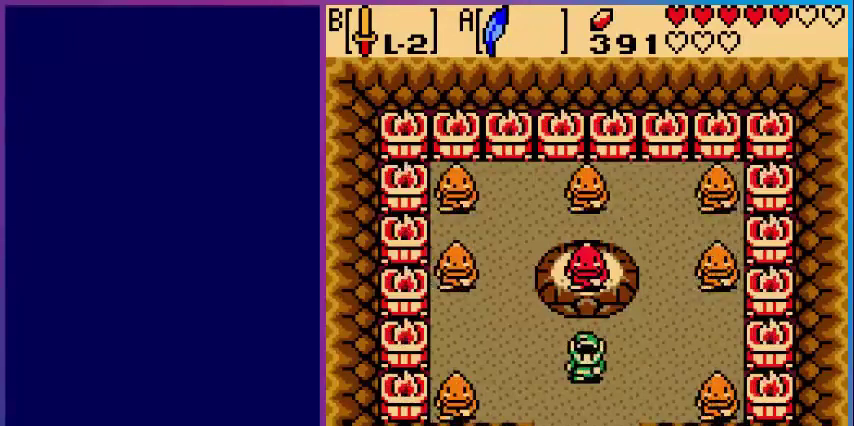
{"buttons": [], "events": []}
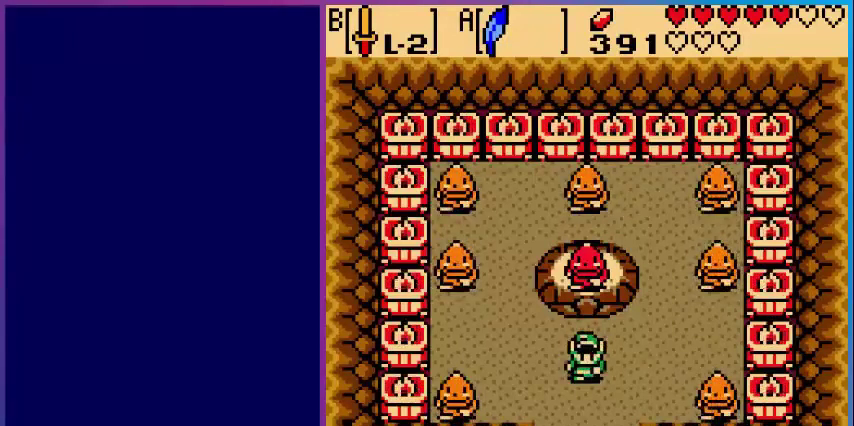
{"buttons": [], "events": []}
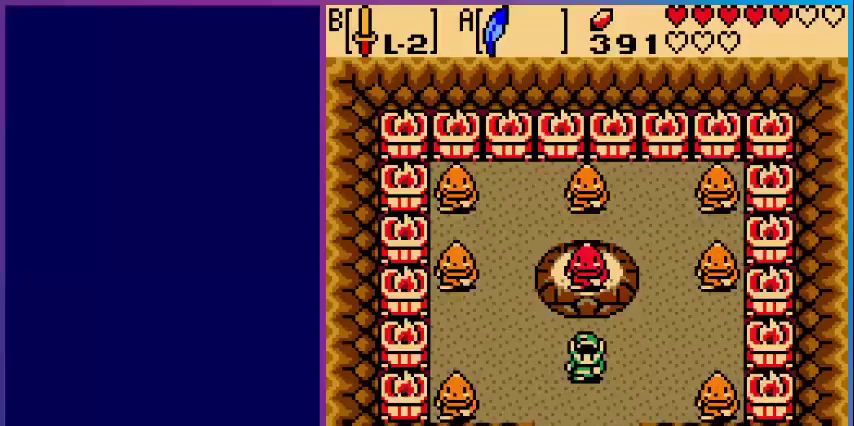
{"buttons": [], "events": []}
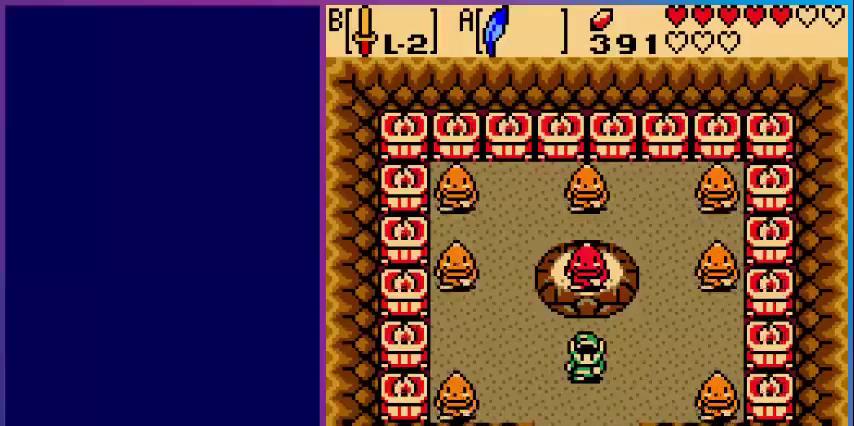
{"buttons": [], "events": []}
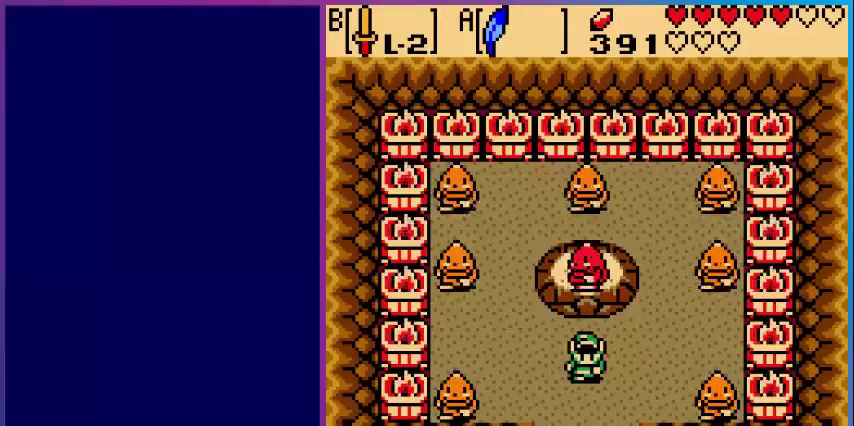
{"buttons": [], "events": []}
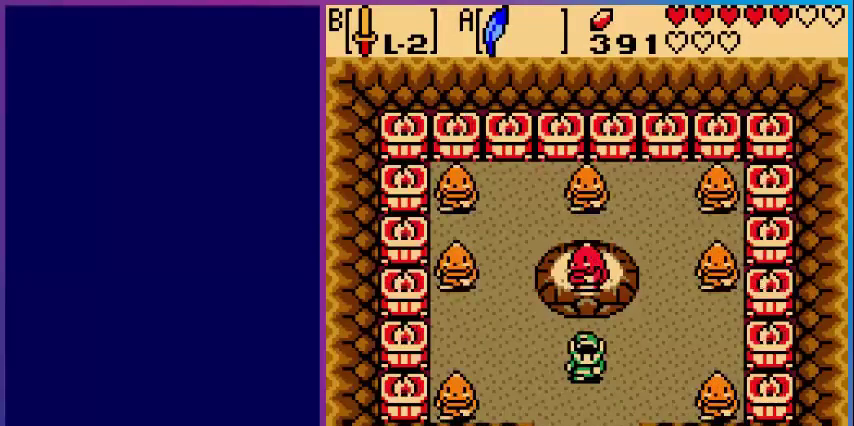
{"buttons": [], "events": []}
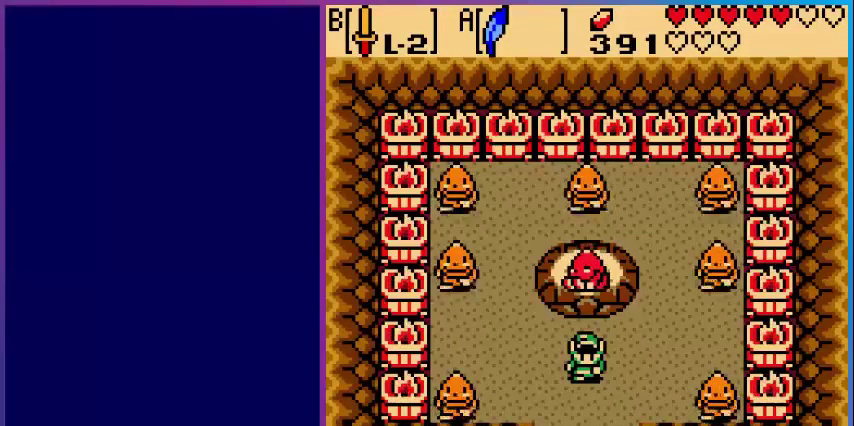
{"buttons": [], "events": []}
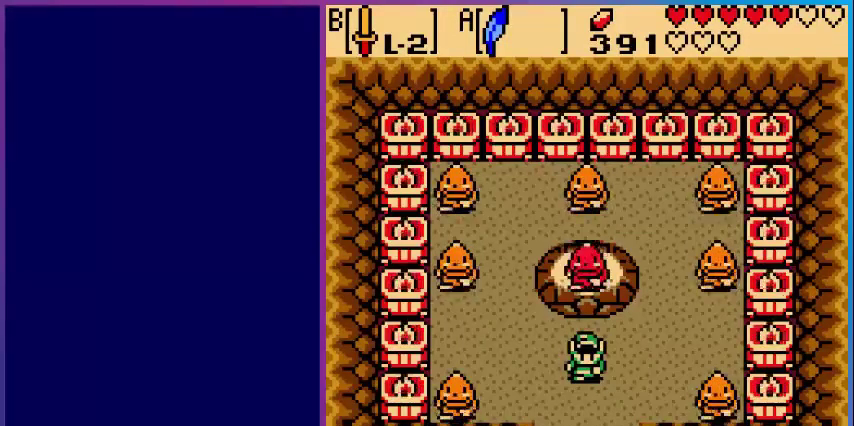
{"buttons": [], "events": []}
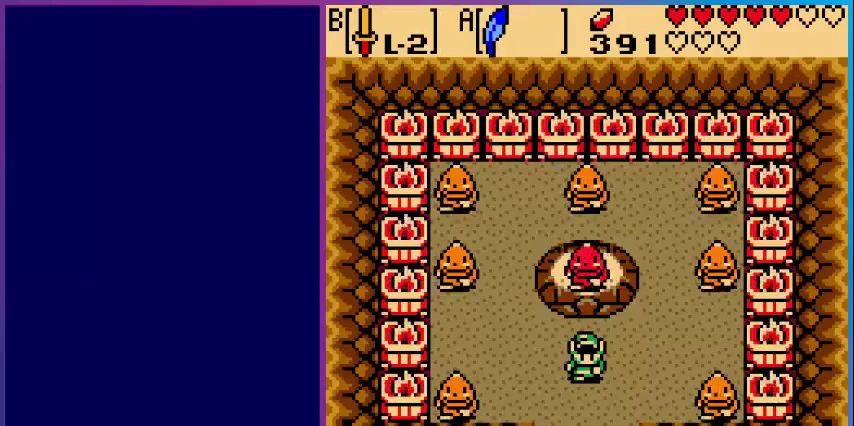
{"buttons": ["B"], "events": [[400, "B", "down"]]}
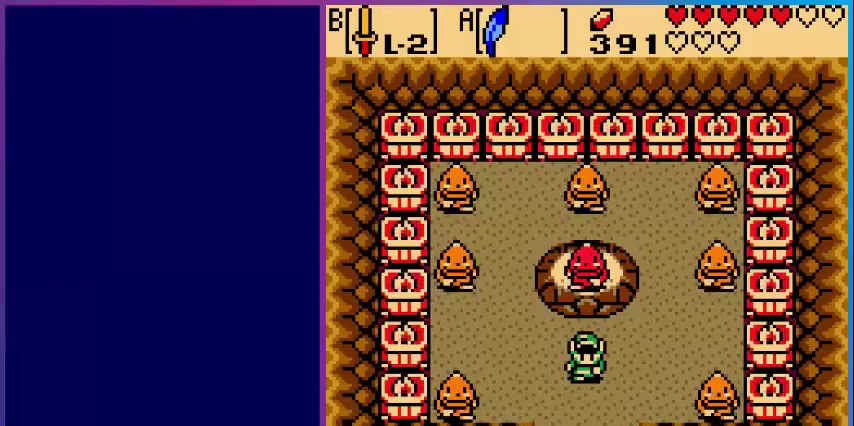
{"buttons": [], "events": [[80, "B", "up"]]}
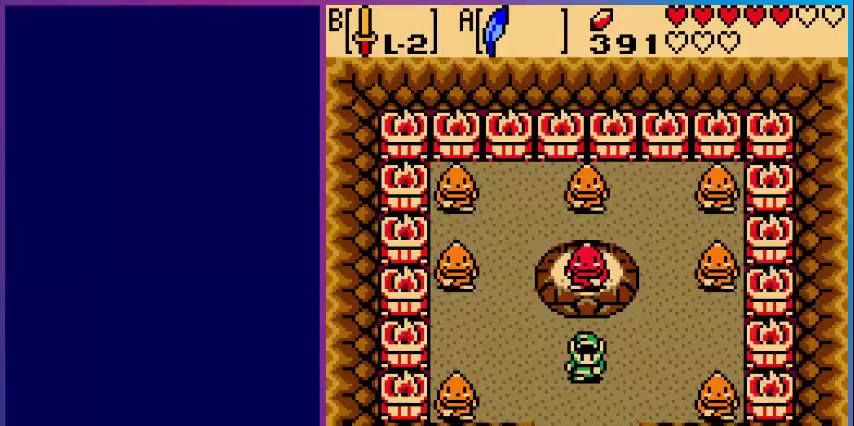
{"buttons": [], "events": []}
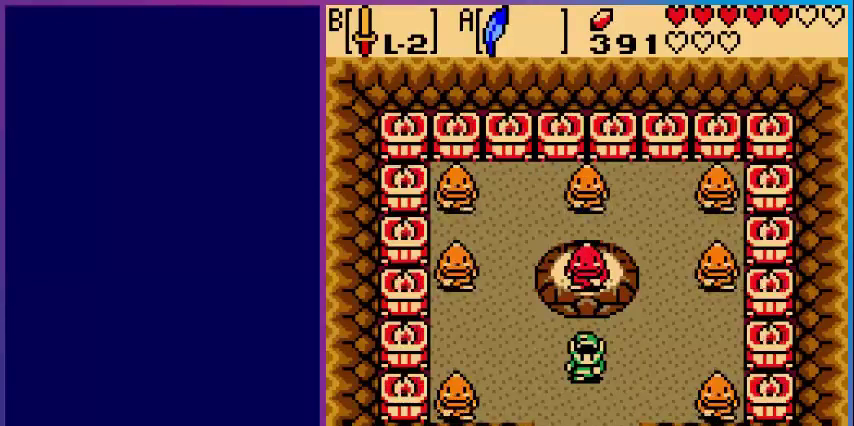
{"buttons": [], "events": [[80, "B", "down"], [240, "B", "up"]]}
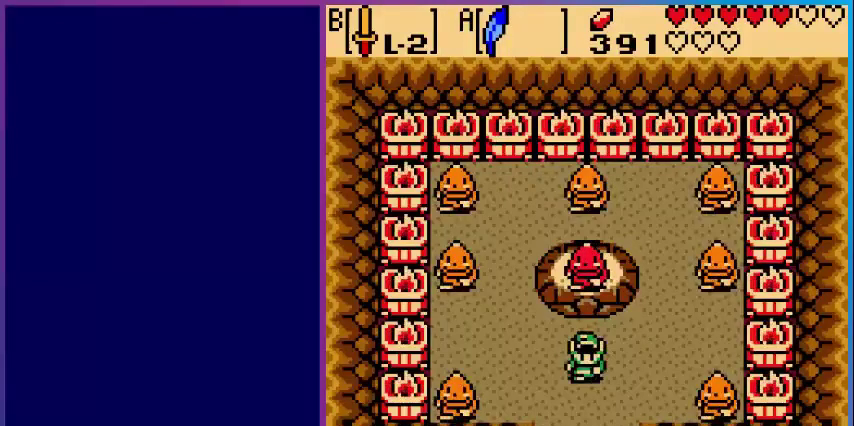
{"buttons": [], "events": [[360, "B", "down"], [480, "B", "up"]]}
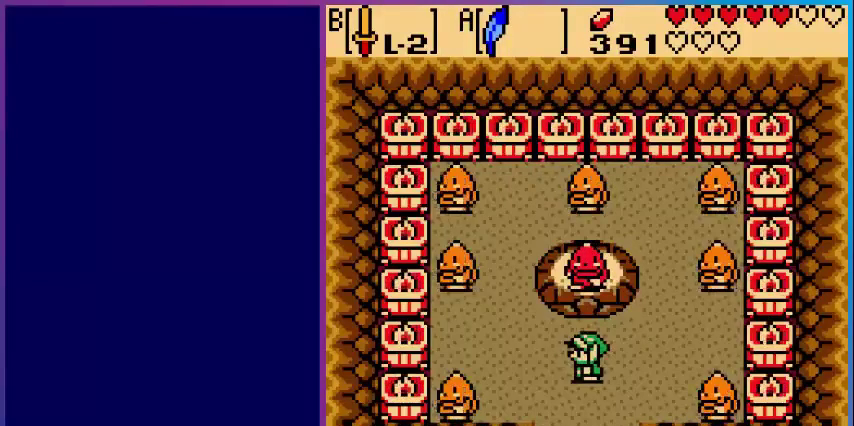
{"buttons": [], "events": [[120, "B", "down"], [280, "B", "up"]]}
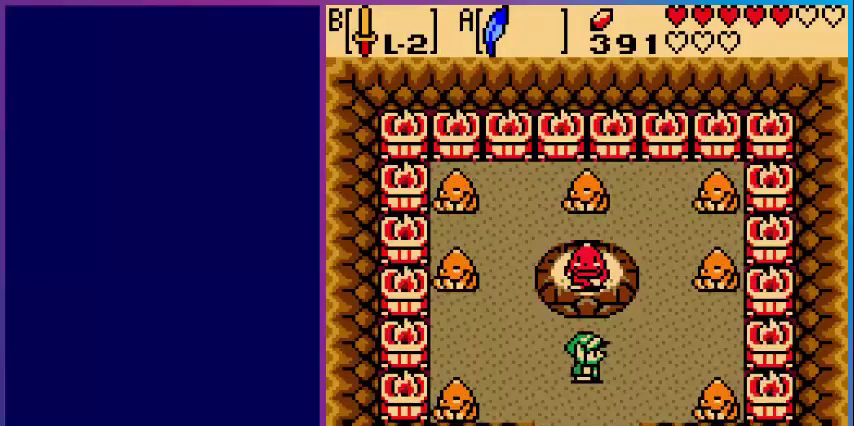
{"buttons": [], "events": [[80, "A", "down"], [240, "A", "up"]]}